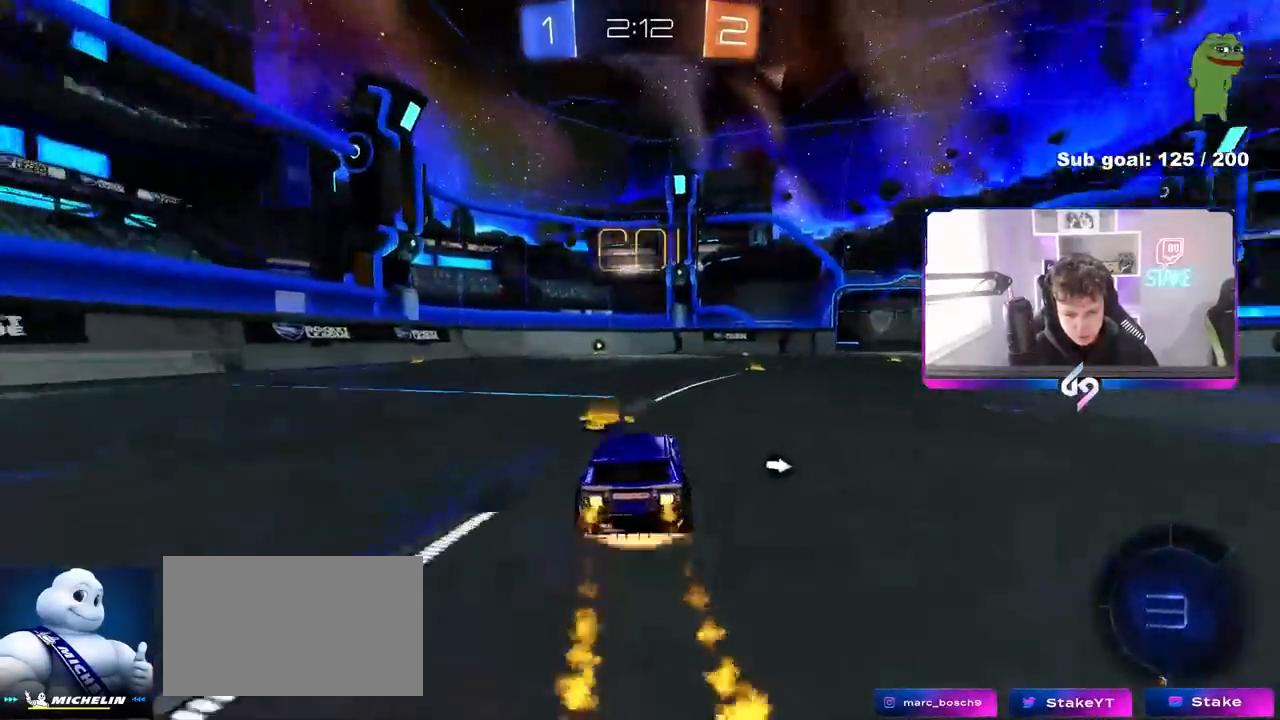
Gameplay with keyboard and mouse; each line is a JSON object with the keys and mouse buttons held at the frame after it. "events" lists presses ("down") and releases ("up") of "1", "2", "3", "4", "5", "a", "alt", "c", "caps_lock", "ctrl", "d", "e", "f", "g", "q", "r", "s", "shift", "space", "t", "tab", "v", "w", "x", "z", "mouse_left", "mouse_wheel" and "mouse_right" between this image and that frame as [ms after this image, input, new state], when the widget could be followed in between. "mouse_left", "mouse_wheel", "mouse_right" = the "left", "wheel", "right" buttons of the "mouse" list. No other keys are recorded. "wheel" means that the mouse wheel is clicked or scrolled. "mouse_move" is the direction in which the mouse moves at that frame (one of eight, or "still"), when it could be read.
{"keys": ["a", "s", "shift", "space"], "mouse": ["left"], "mouse_move": "still", "events": [[50, "d", "up"], [100, "a", "down"], [100, "mouse_right", "up"], [100, "shift", "down"], [133, "mouse_right", "down"], [183, "s", "down"], [183, "w", "up"], [333, "space", "down"], [417, "mouse_right", "up"]]}
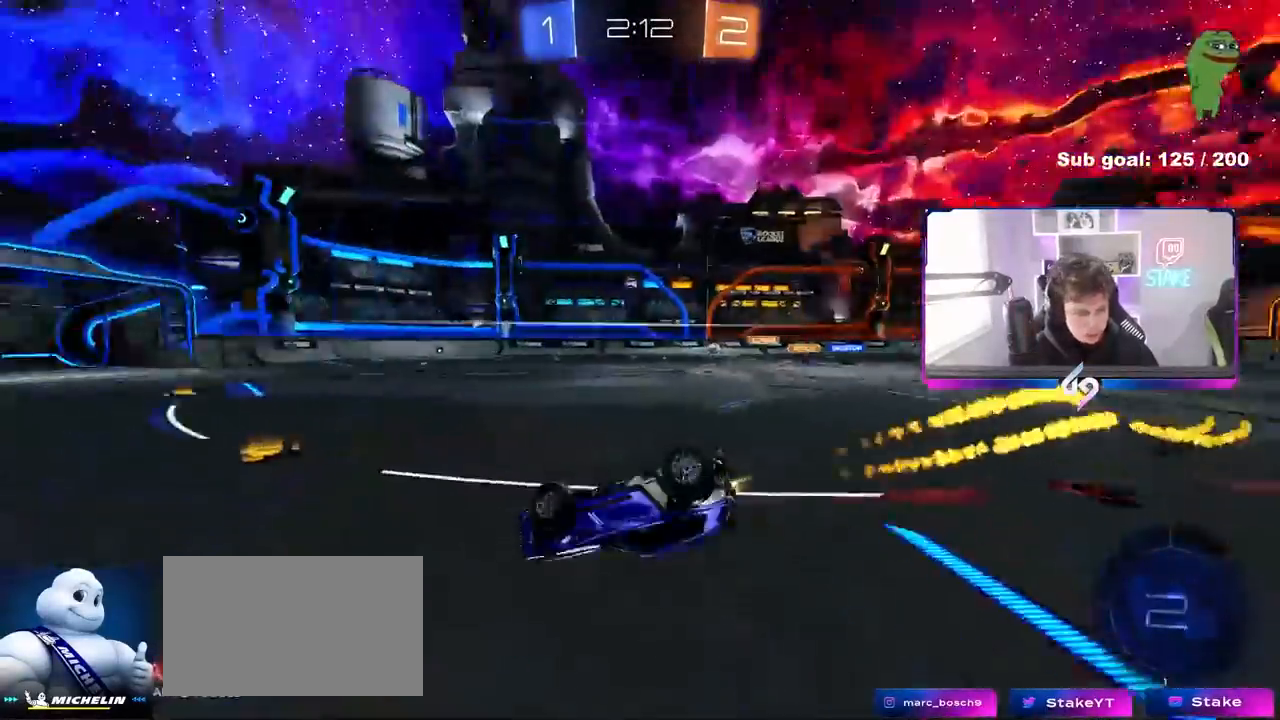
{"keys": [], "mouse": [], "mouse_move": "still", "events": [[17, "space", "up"], [100, "s", "up"], [150, "mouse_left", "up"], [200, "s", "down"], [250, "space", "down"], [400, "s", "up"], [433, "shift", "up"], [433, "space", "up"], [483, "a", "up"]]}
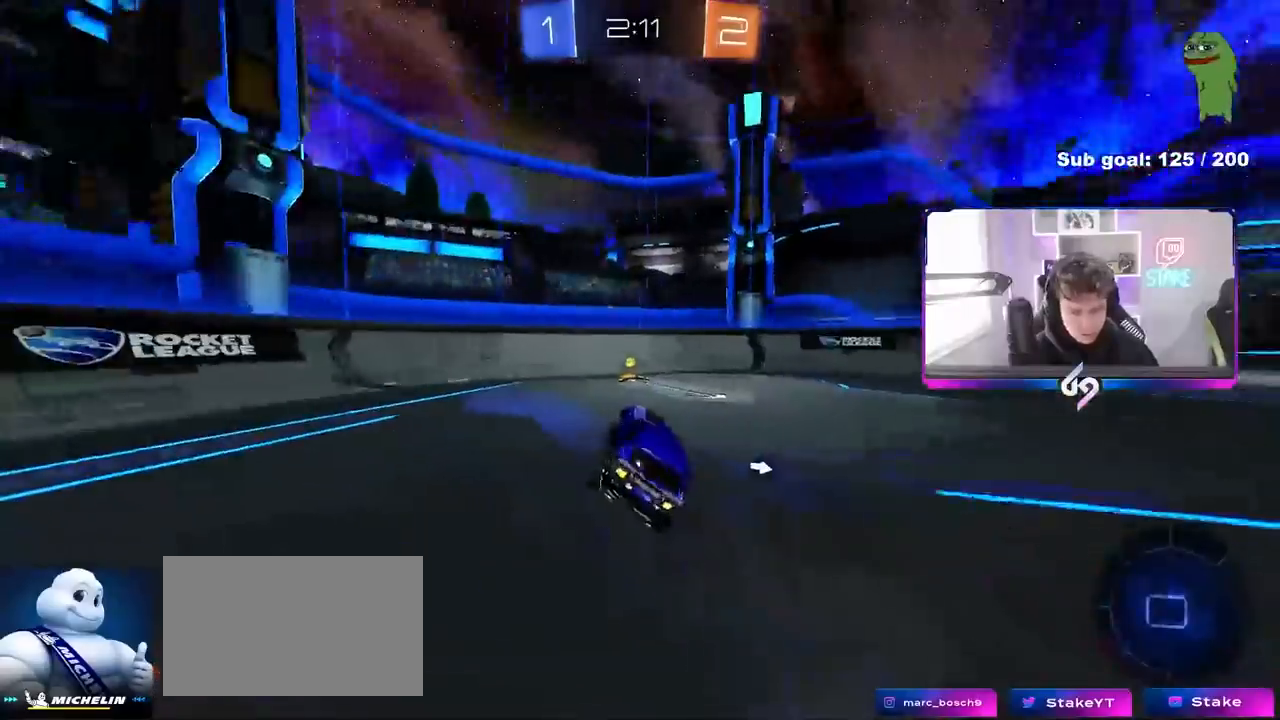
{"keys": ["d", "shift", "w"], "mouse": ["left"], "mouse_move": "still", "events": [[167, "w", "down"], [217, "mouse_left", "down"], [267, "a", "down"], [267, "space", "down"], [317, "a", "up"], [367, "d", "down"], [417, "space", "up"], [450, "shift", "down"]]}
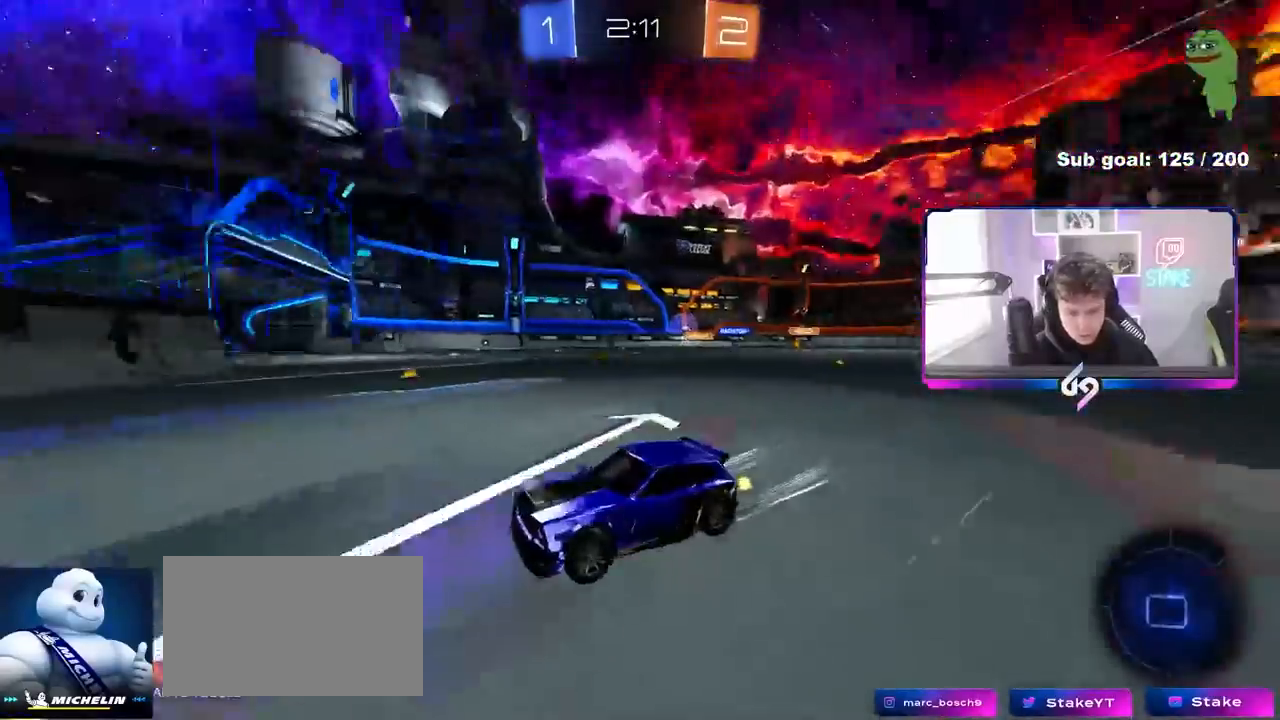
{"keys": ["d", "w"], "mouse": [], "mouse_move": "still", "events": [[100, "shift", "up"], [333, "mouse_left", "up"]]}
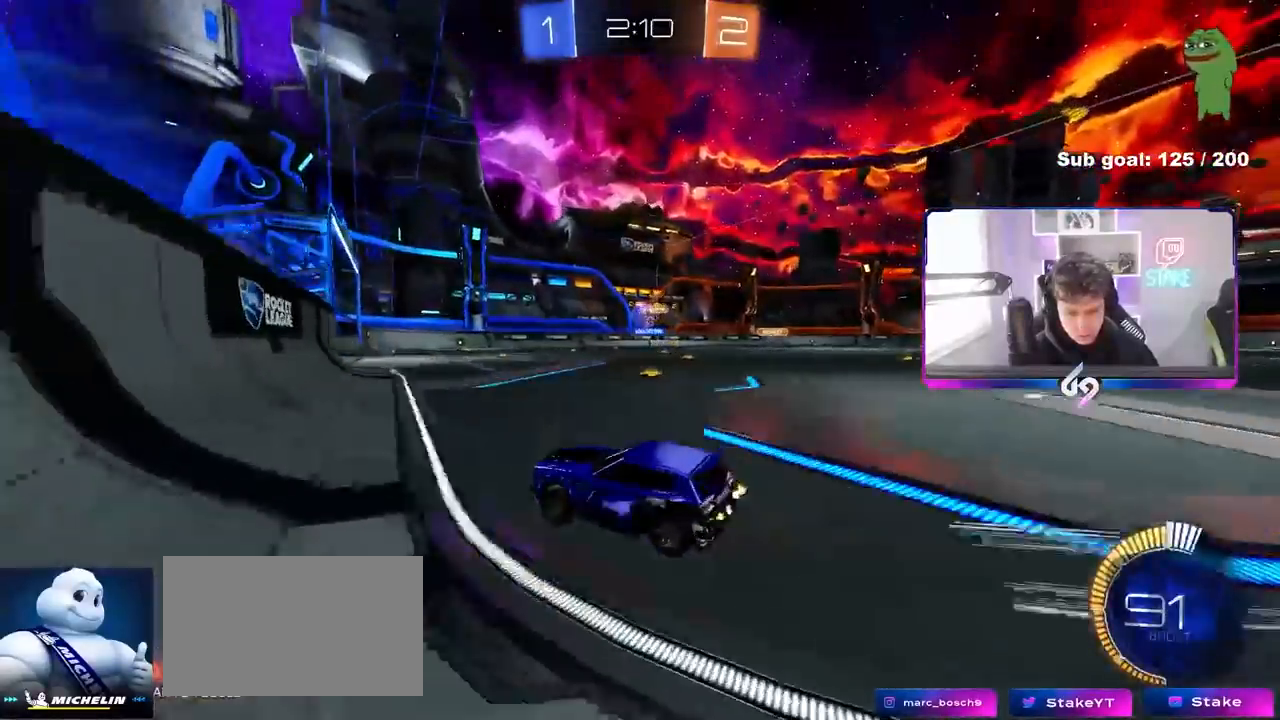
{"keys": [], "mouse": [], "mouse_move": "still", "events": [[200, "w", "up"], [400, "d", "up"]]}
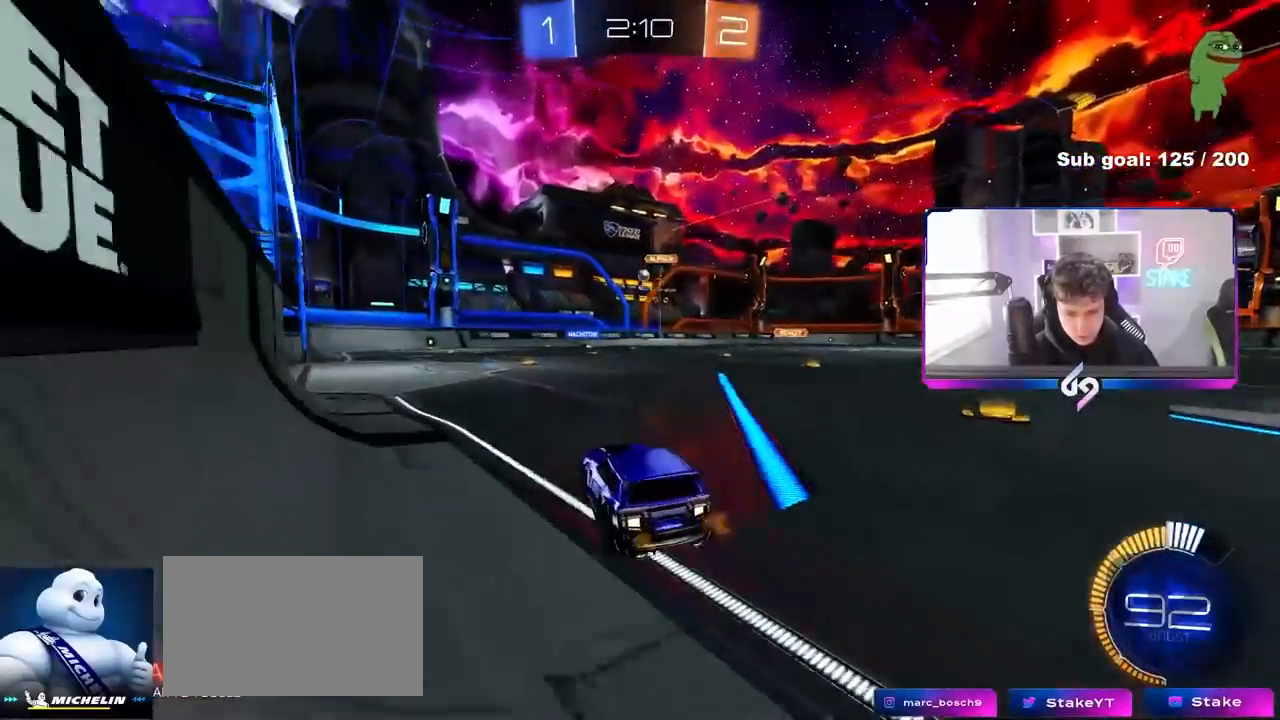
{"keys": ["d", "s"], "mouse": ["right"], "mouse_move": "still", "events": [[33, "a", "down"], [33, "s", "down"], [167, "a", "up"], [167, "d", "down"], [167, "mouse_right", "down"], [400, "d", "up"], [400, "mouse_right", "up"], [400, "s", "up"], [450, "mouse_right", "down"], [500, "d", "down"], [500, "s", "down"]]}
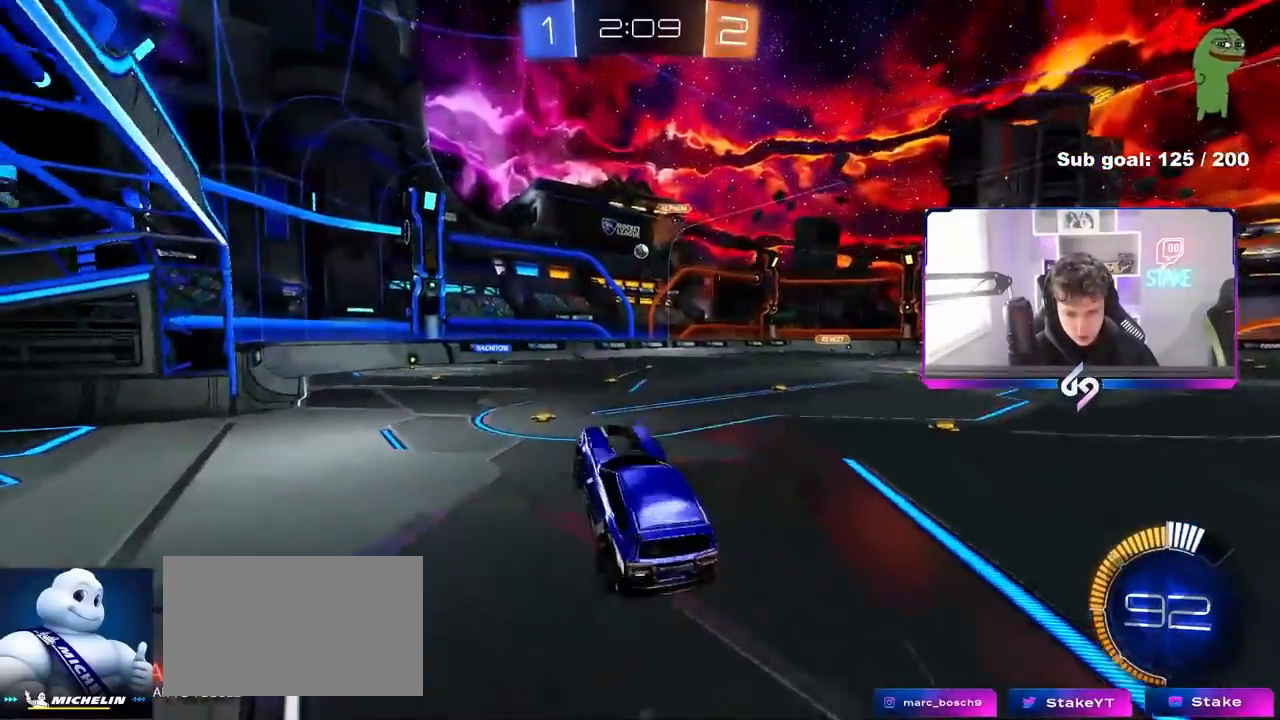
{"keys": ["w"], "mouse": ["left"], "mouse_move": "still", "events": [[100, "a", "down"], [100, "d", "up"], [100, "shift", "down"], [133, "mouse_right", "up"], [133, "s", "up"], [233, "shift", "up"], [283, "mouse_left", "down"], [283, "w", "down"], [333, "a", "up"], [417, "d", "down"], [467, "d", "up"]]}
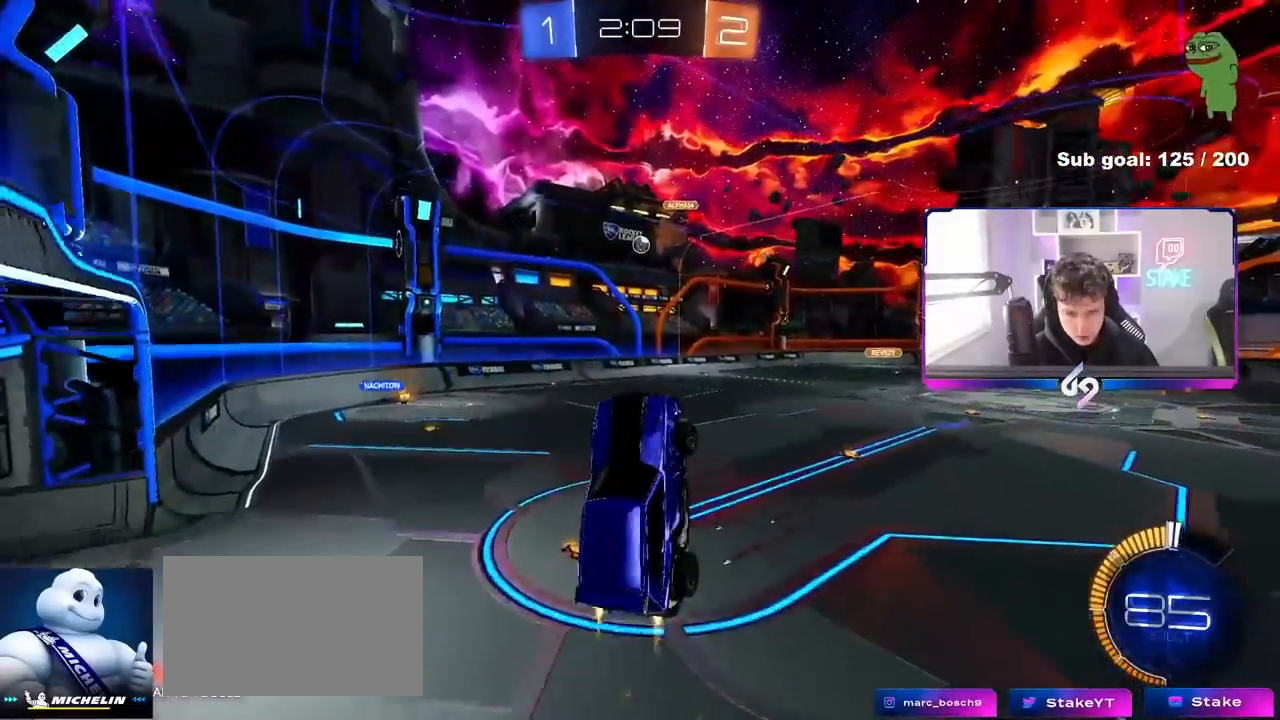
{"keys": ["d"], "mouse": ["left"], "mouse_move": "still", "events": [[67, "mouse_left", "up"], [117, "w", "up"], [200, "a", "down"], [200, "mouse_left", "down"], [350, "mouse_left", "up"], [433, "a", "up"], [433, "mouse_left", "down"], [483, "d", "down"]]}
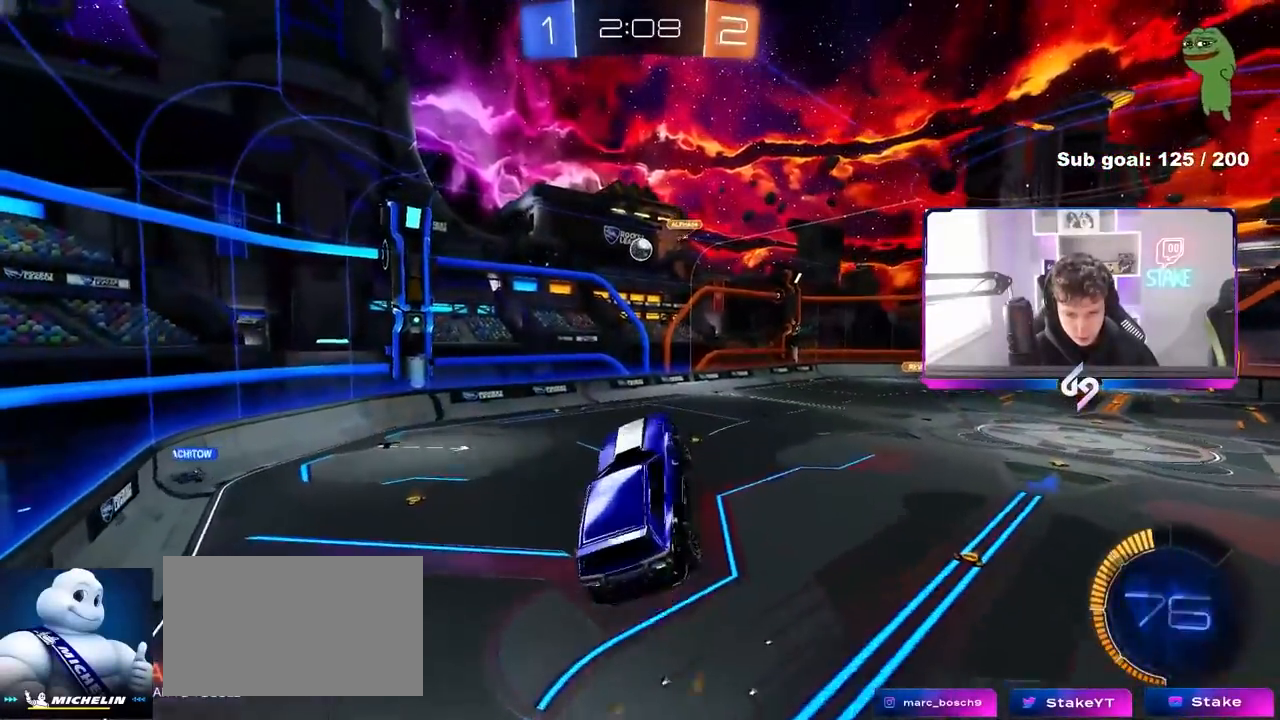
{"keys": [], "mouse": ["left"], "mouse_move": "still", "events": [[83, "d", "up"], [133, "s", "down"], [167, "d", "down"], [267, "s", "up"], [317, "d", "up"]]}
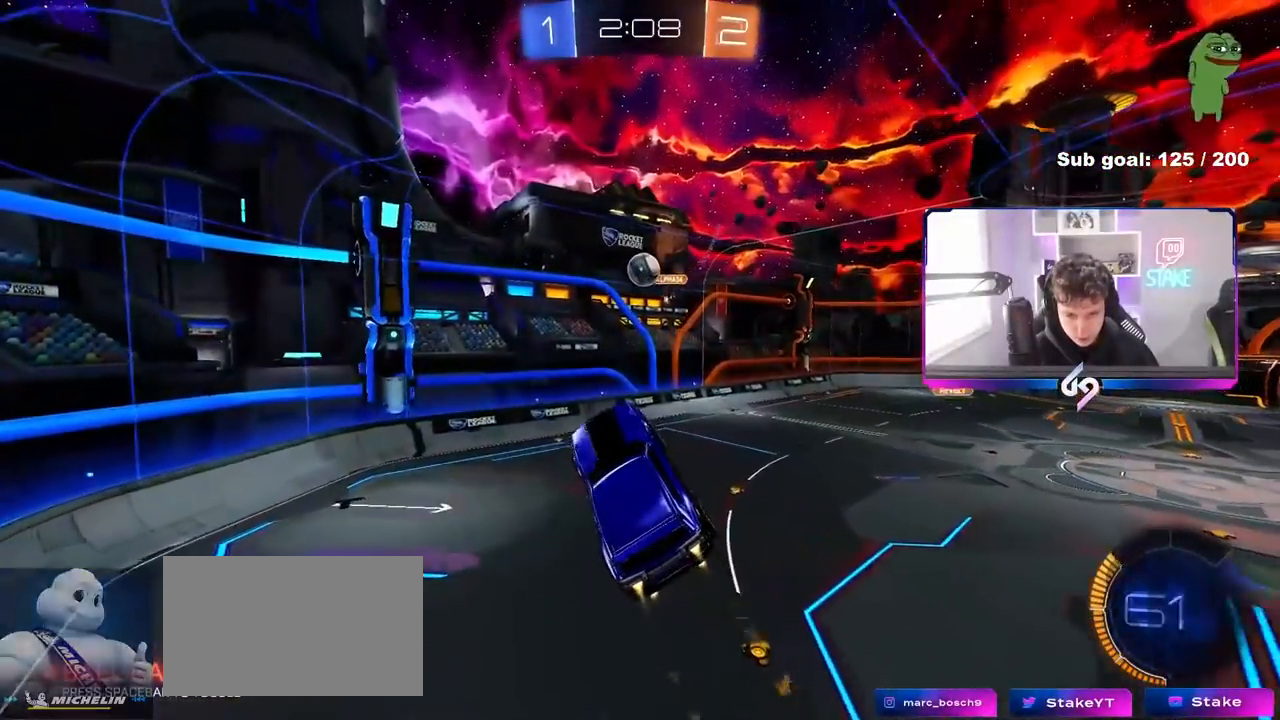
{"keys": ["a", "s"], "mouse": ["left"], "mouse_move": "still", "events": [[100, "d", "down"], [183, "mouse_left", "up"], [183, "w", "down"], [283, "d", "up"], [333, "d", "down"], [333, "mouse_left", "down"], [333, "w", "up"], [367, "d", "up"], [467, "a", "down"], [467, "s", "down"]]}
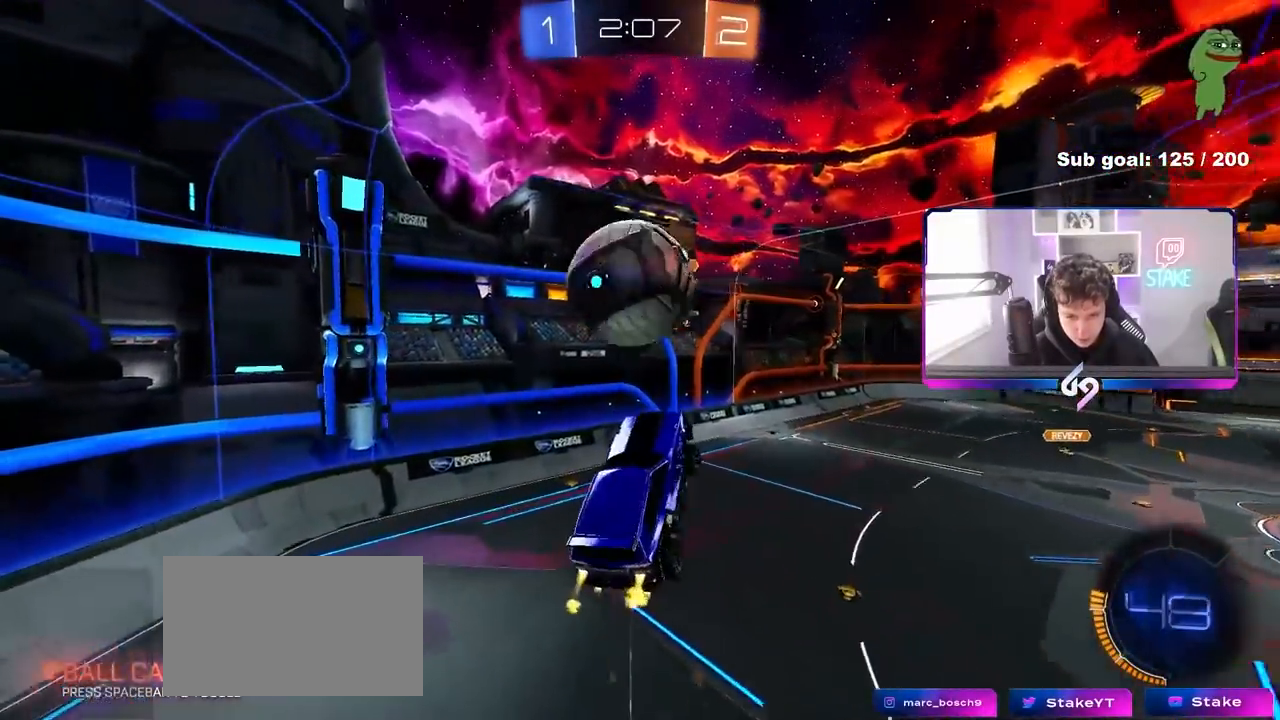
{"keys": ["a", "s"], "mouse": [], "mouse_move": "still", "events": [[200, "mouse_left", "up"], [250, "shift", "down"], [433, "shift", "up"]]}
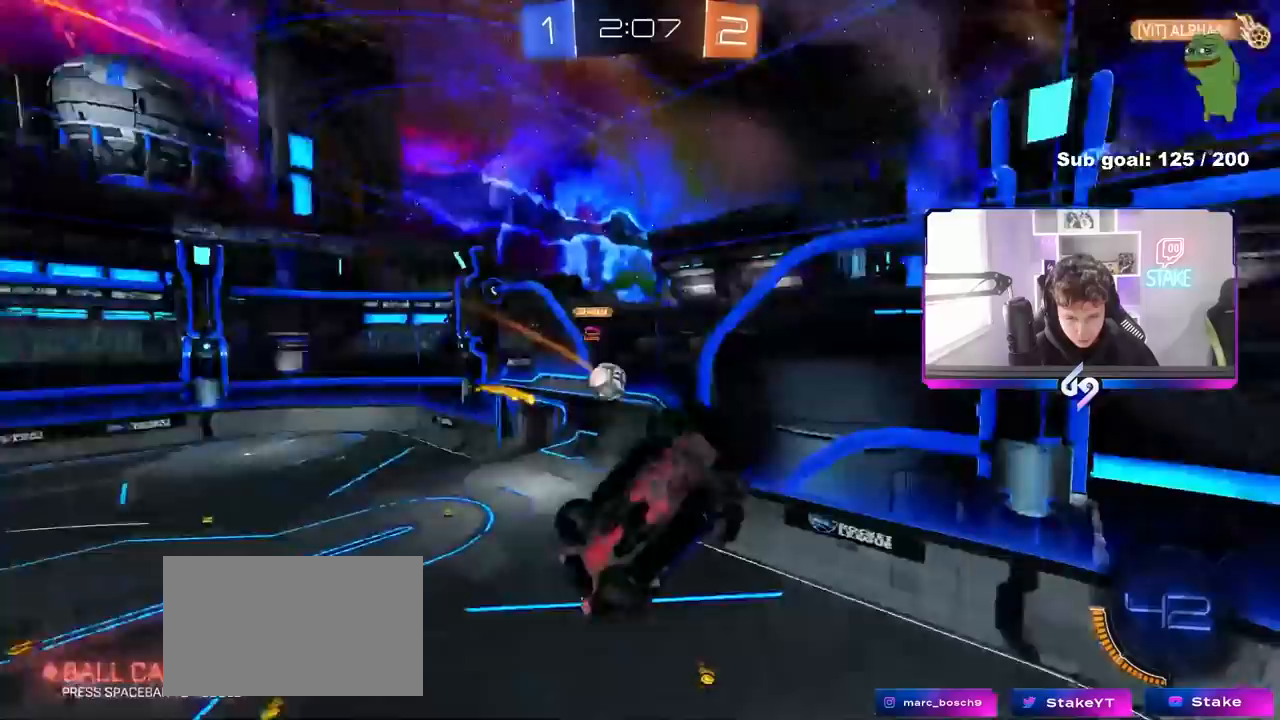
{"keys": ["d", "shift"], "mouse": [], "mouse_move": "still", "events": [[117, "a", "up"], [217, "d", "down"], [217, "s", "up"], [267, "shift", "down"], [317, "a", "down"], [317, "d", "up"], [400, "a", "up"], [500, "d", "down"]]}
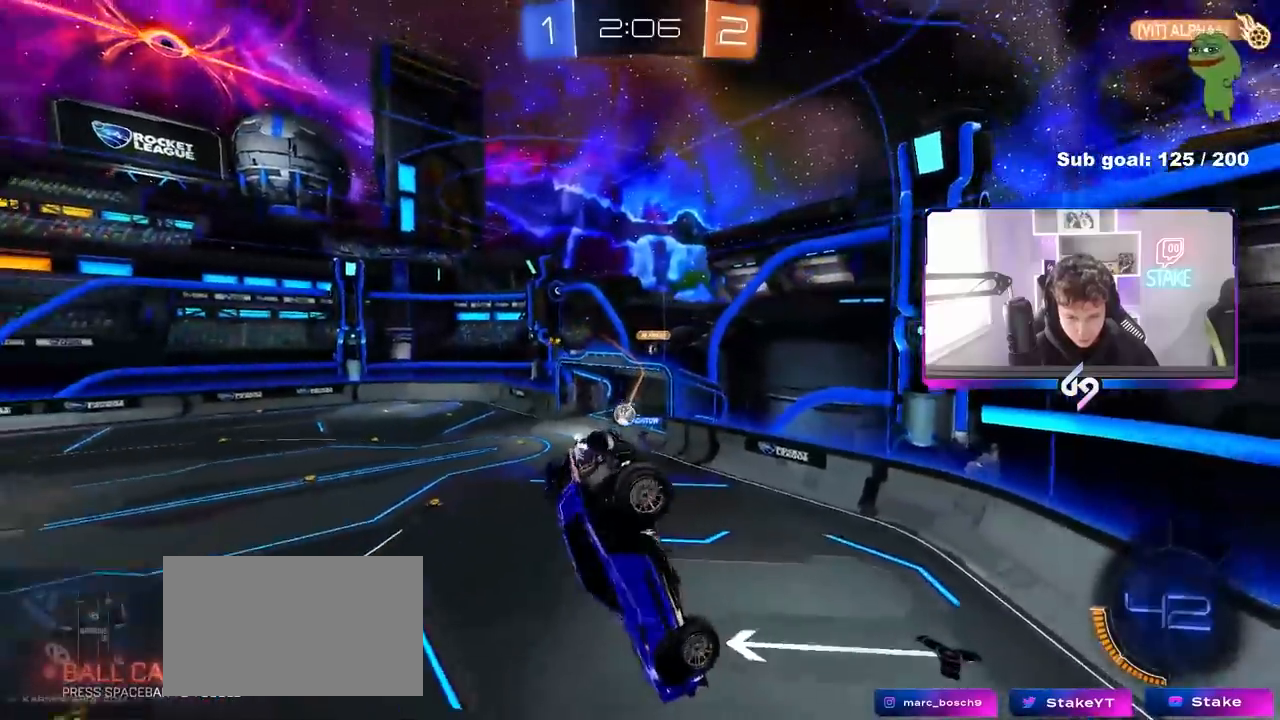
{"keys": ["a", "w"], "mouse": [], "mouse_move": "still", "events": [[133, "w", "down"], [183, "shift", "up"], [233, "d", "up"], [417, "a", "down"]]}
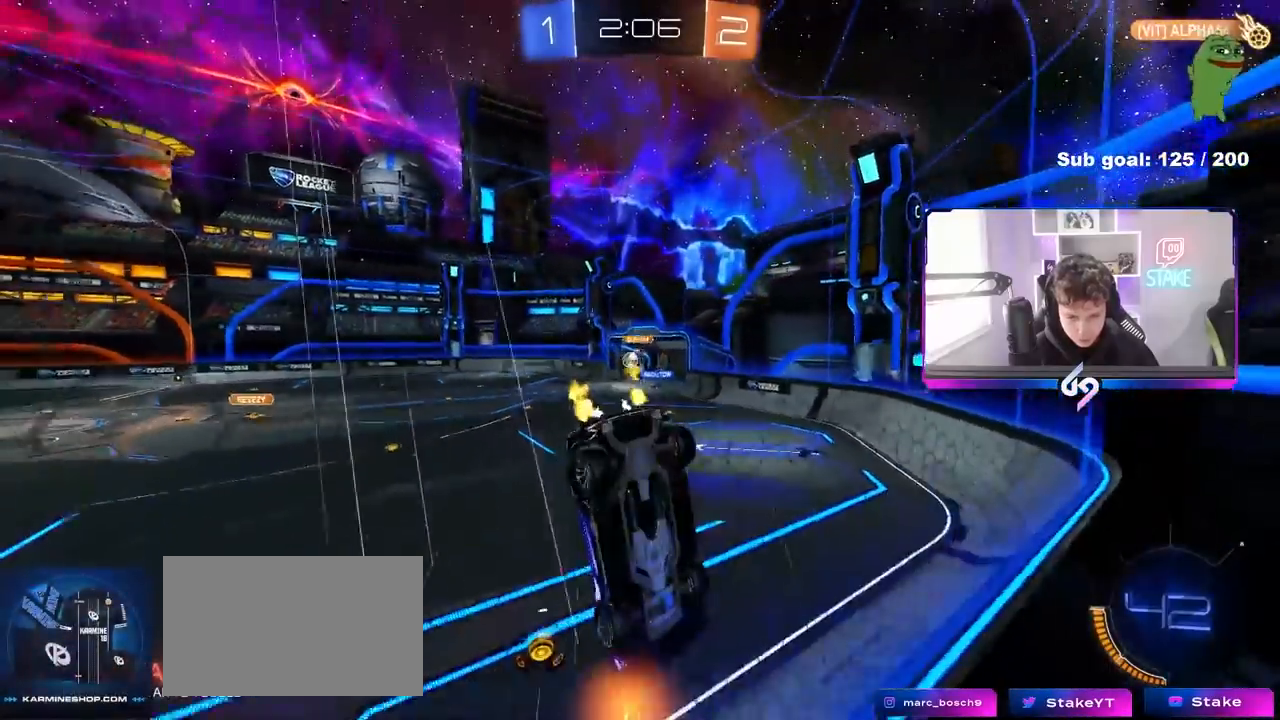
{"keys": ["a", "w"], "mouse": ["left"], "mouse_move": "still", "events": [[150, "a", "up"], [200, "d", "down"], [400, "d", "up"], [433, "a", "down"], [433, "mouse_left", "down"]]}
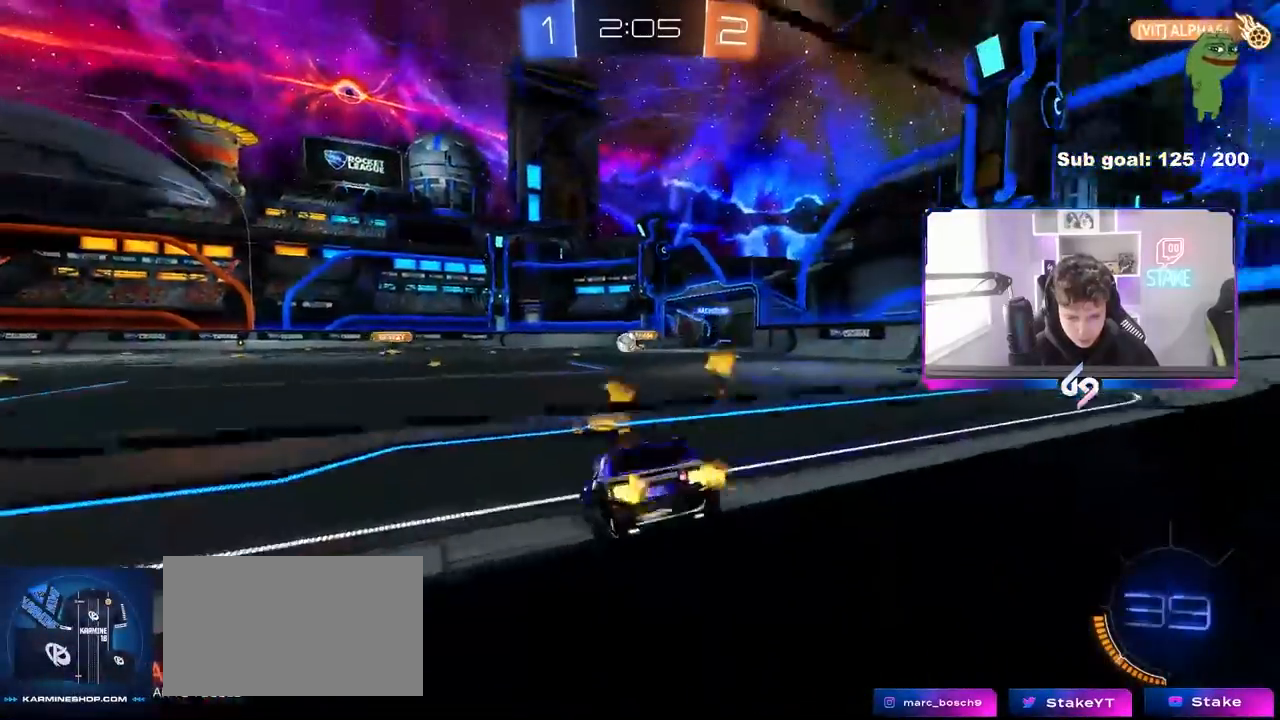
{"keys": ["w"], "mouse": ["left"], "mouse_move": "still", "events": [[33, "a", "up"], [83, "d", "down"], [367, "d", "up"]]}
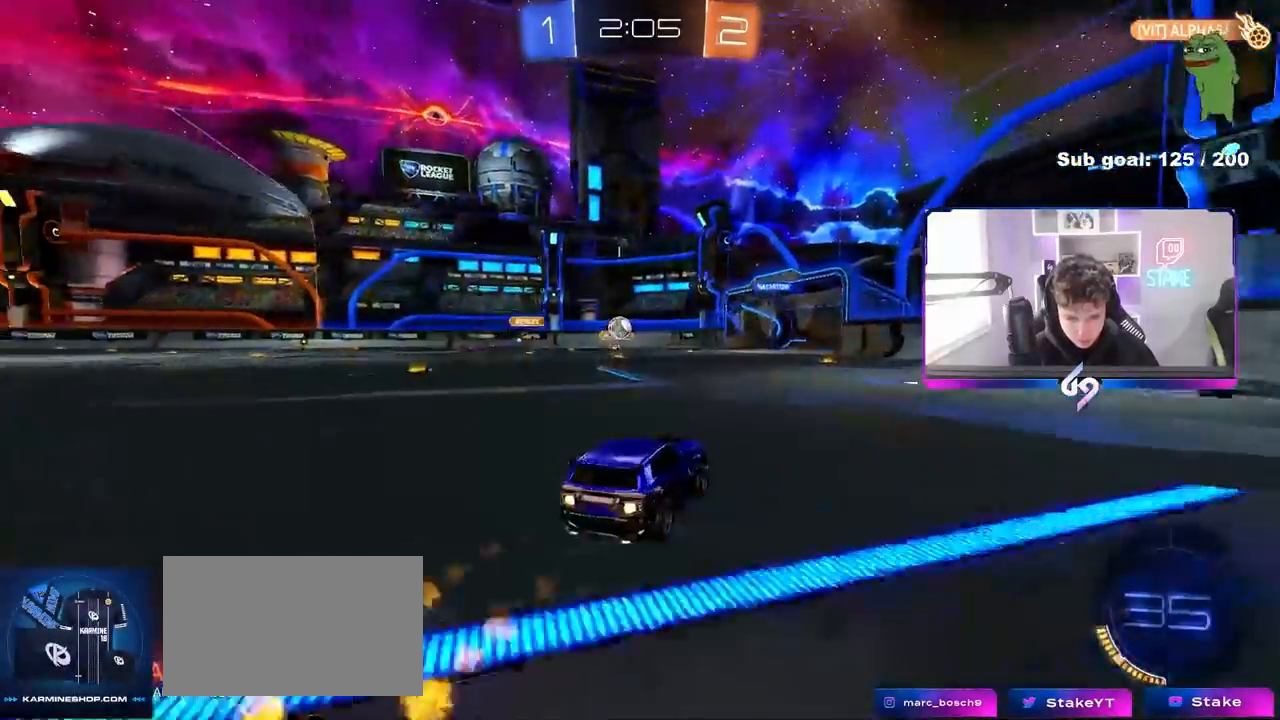
{"keys": ["w"], "mouse": [], "mouse_move": "still", "events": [[183, "mouse_left", "up"]]}
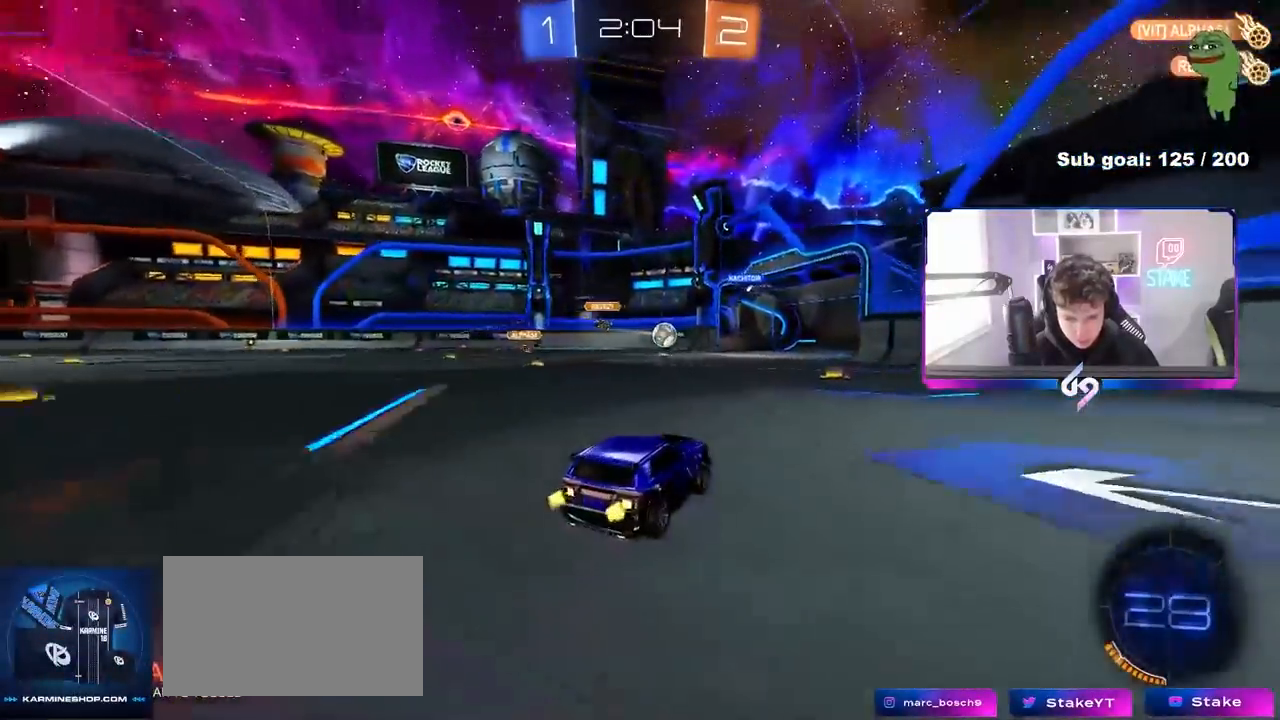
{"keys": ["w"], "mouse": ["right"], "mouse_move": "still", "events": [[300, "d", "down"], [350, "mouse_right", "down"], [383, "d", "up"], [433, "mouse_right", "up"], [483, "mouse_right", "down"]]}
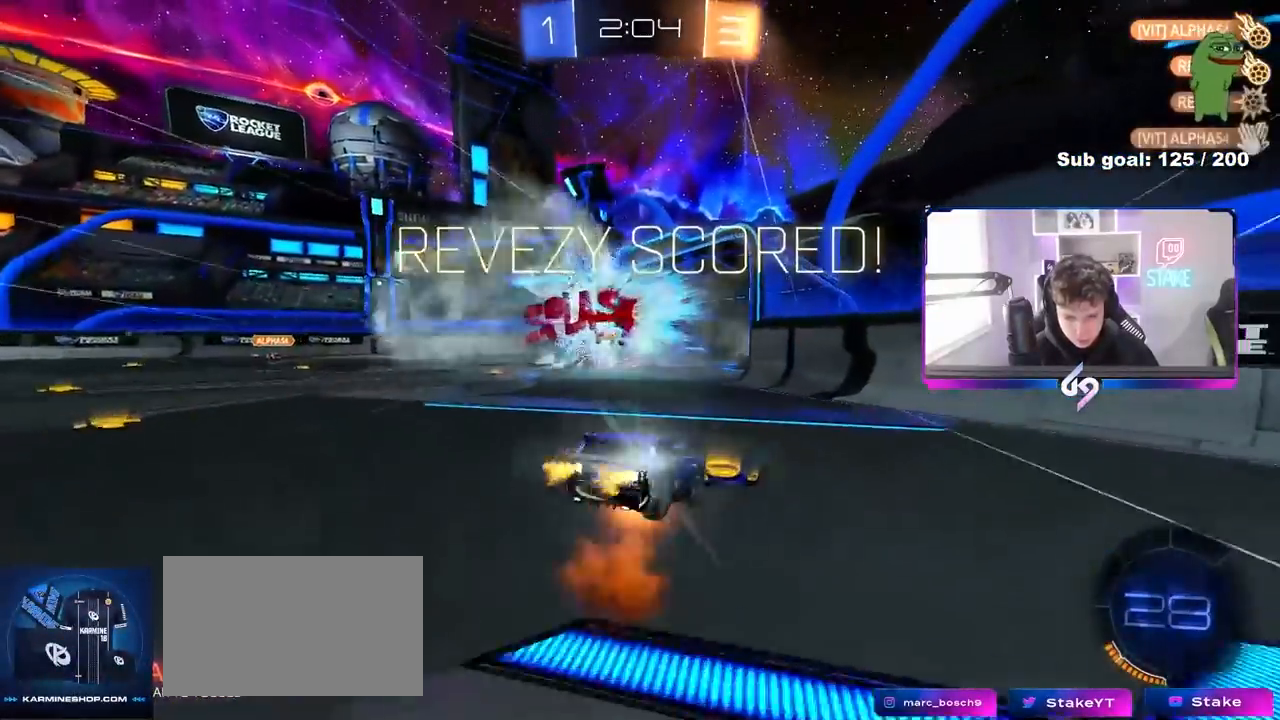
{"keys": ["tab"], "mouse": [], "mouse_move": "still", "events": [[133, "space", "down"], [167, "w", "up"], [217, "mouse_right", "up"], [217, "space", "up"], [267, "tab", "down"]]}
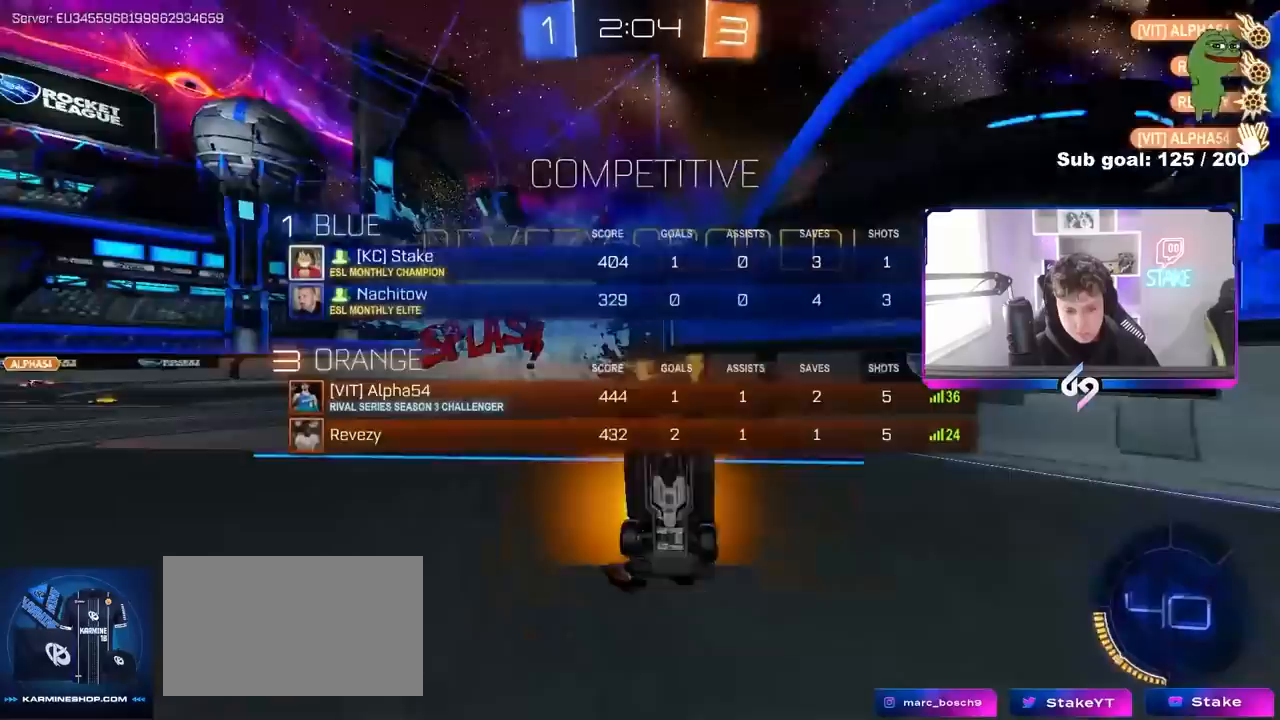
{"keys": ["a", "s", "shift"], "mouse": [], "mouse_move": "still", "events": [[100, "tab", "up"], [133, "s", "down"], [233, "a", "down"], [283, "shift", "down"]]}
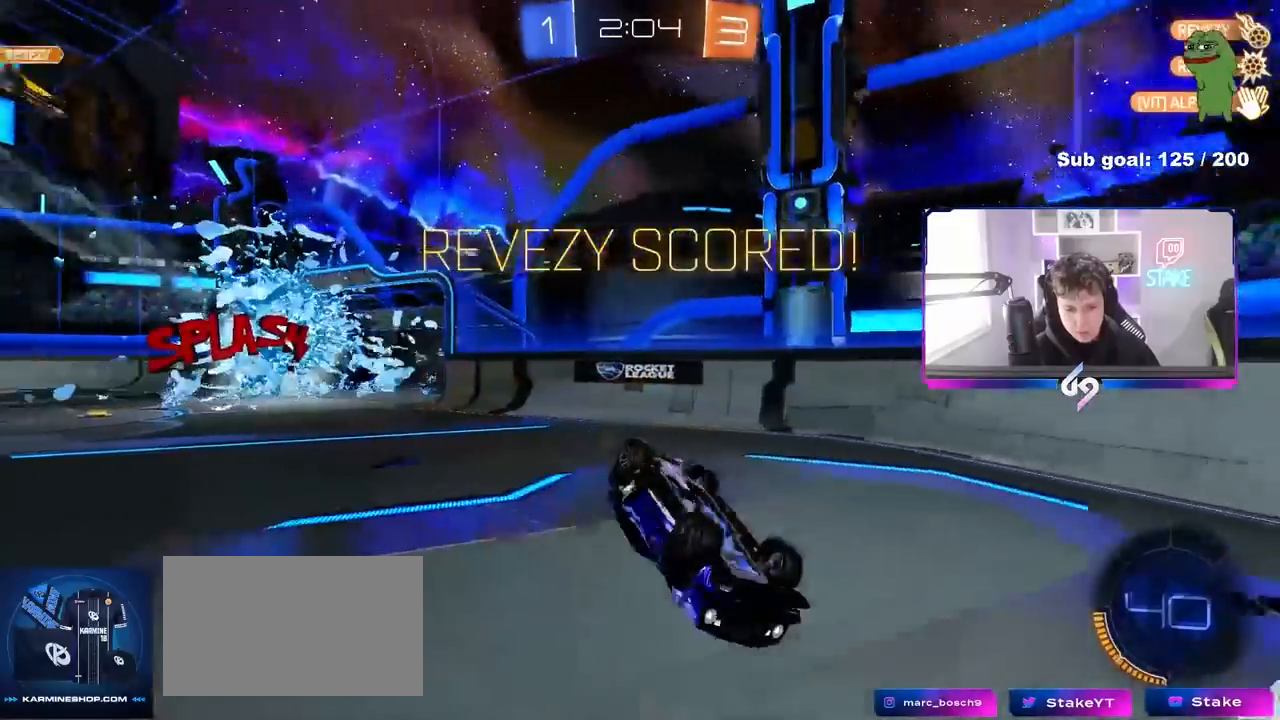
{"keys": ["d", "s"], "mouse": ["left"], "mouse_move": "still", "events": [[200, "shift", "up"], [250, "a", "up"], [300, "mouse_left", "down"], [383, "d", "down"]]}
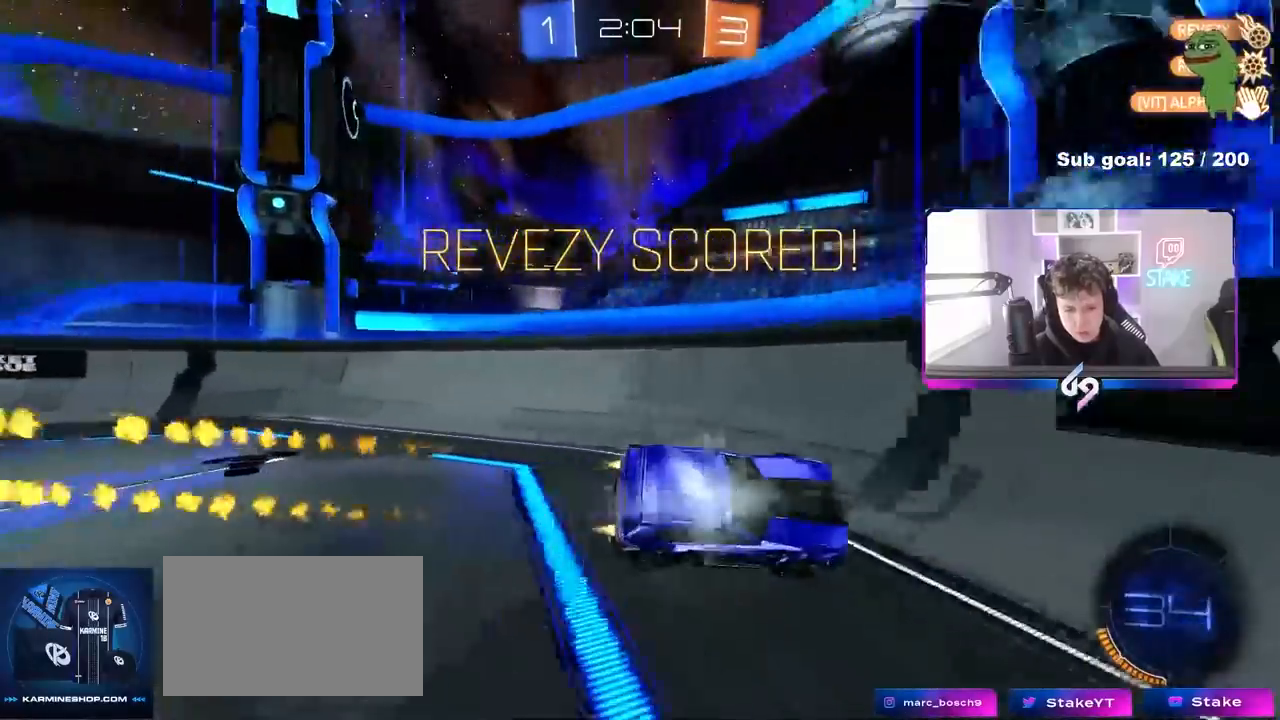
{"keys": ["d", "w"], "mouse": [], "mouse_move": "still", "events": [[33, "s", "up"], [83, "mouse_left", "up"], [167, "w", "down"]]}